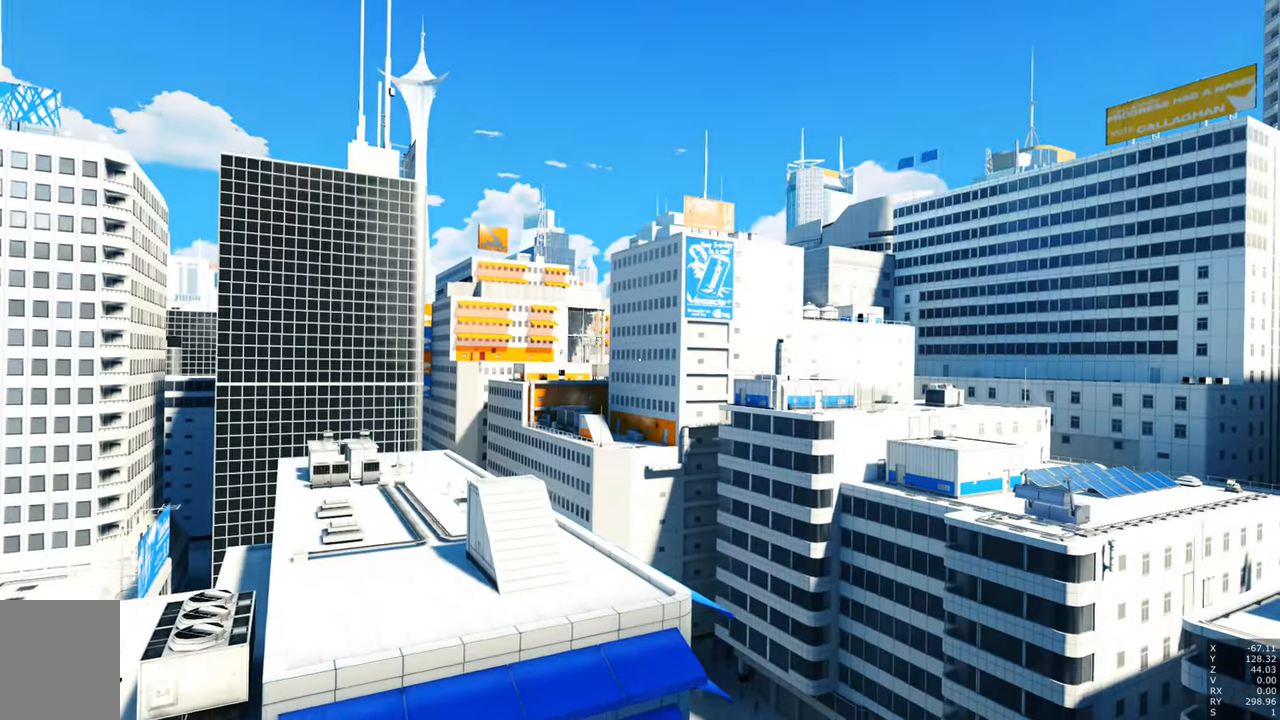
Gameplay with keyboard and mouse; each line is a JSON object with the keys and mouse buttons held at the frame after it. "events" lists presses ("down") and releases ("up") of "a", "c", "ctrl", "d", "e", "escape", "f", "q", "s", "shift", "tab", "w", "z", "mouse_left" and "mouse_right" between this image and that frame as [ms after this image, input, new state], when the widget could be followed in between. "mouse_left", "mouse_right" = the "left", "right" buttons of the "mouse" list. No other keys are recorded. Mouse movement is not recorded. Not read: other_keys.
{"keys": ["w"], "mouse": [], "events": [[483, "w", "down"]]}
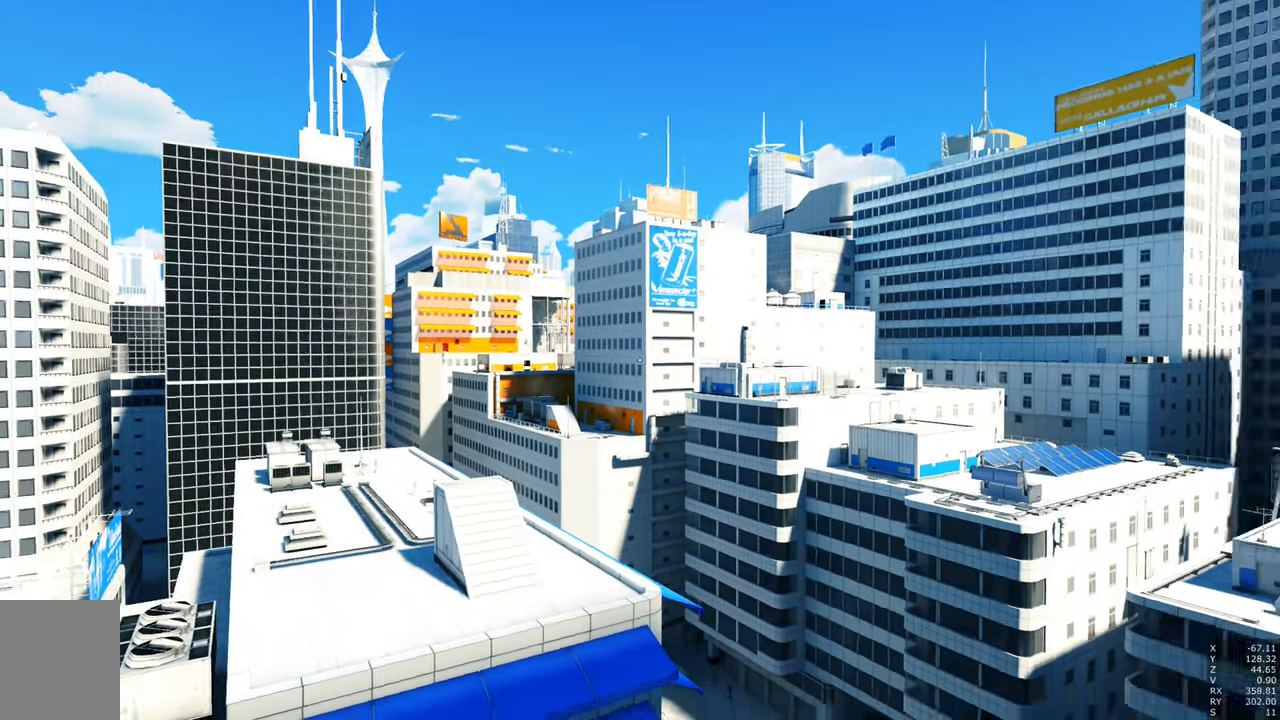
{"keys": ["w"], "mouse": [], "events": []}
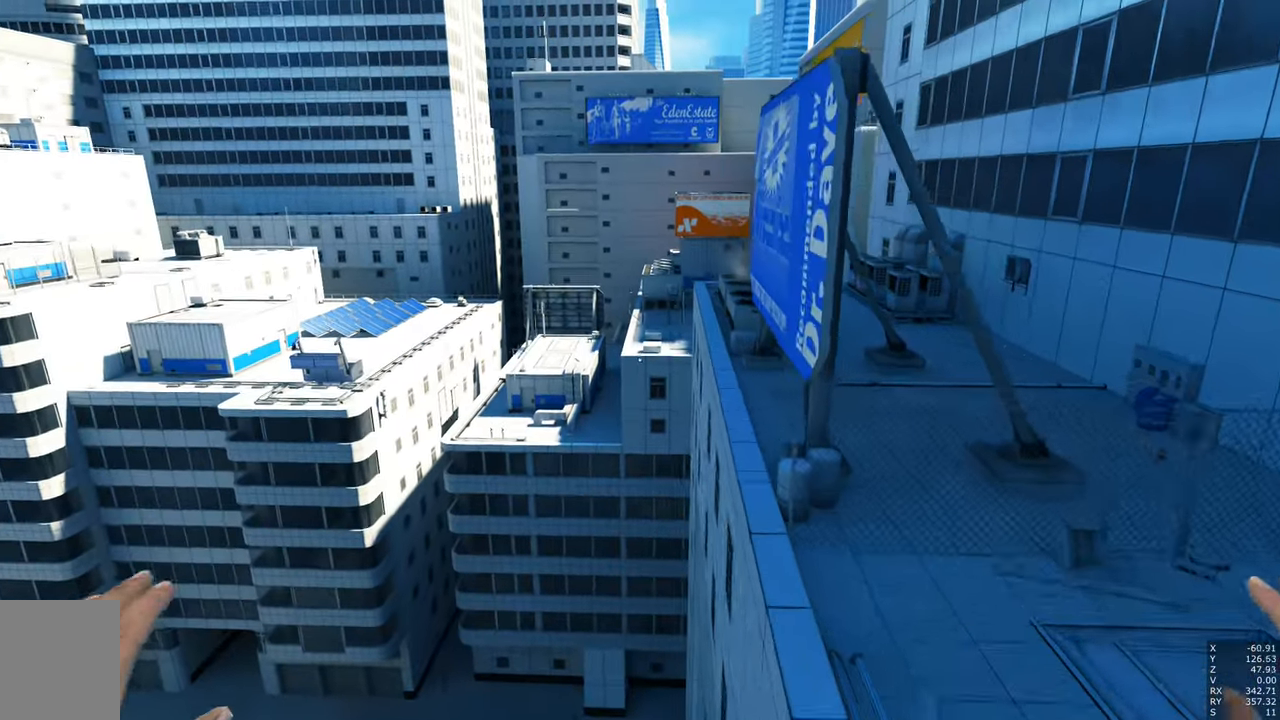
{"keys": ["a", "w"], "mouse": [], "events": [[283, "a", "down"]]}
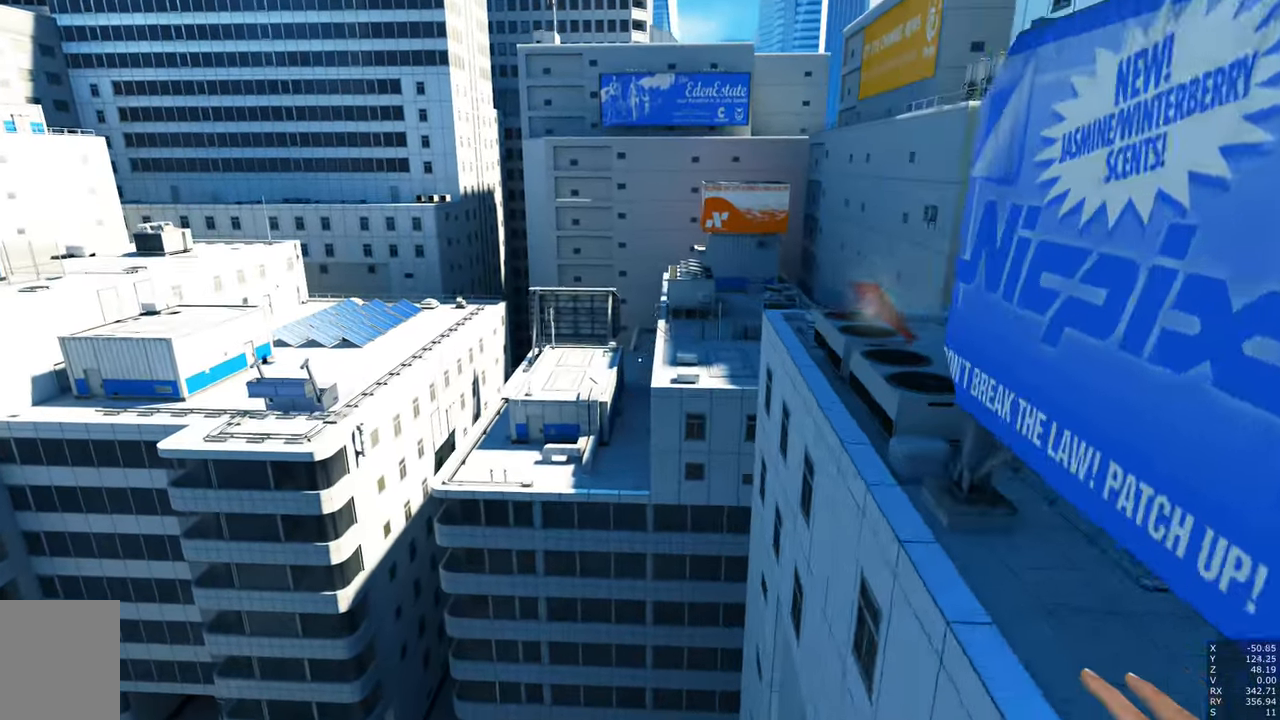
{"keys": ["w"], "mouse": [], "events": [[67, "a", "up"]]}
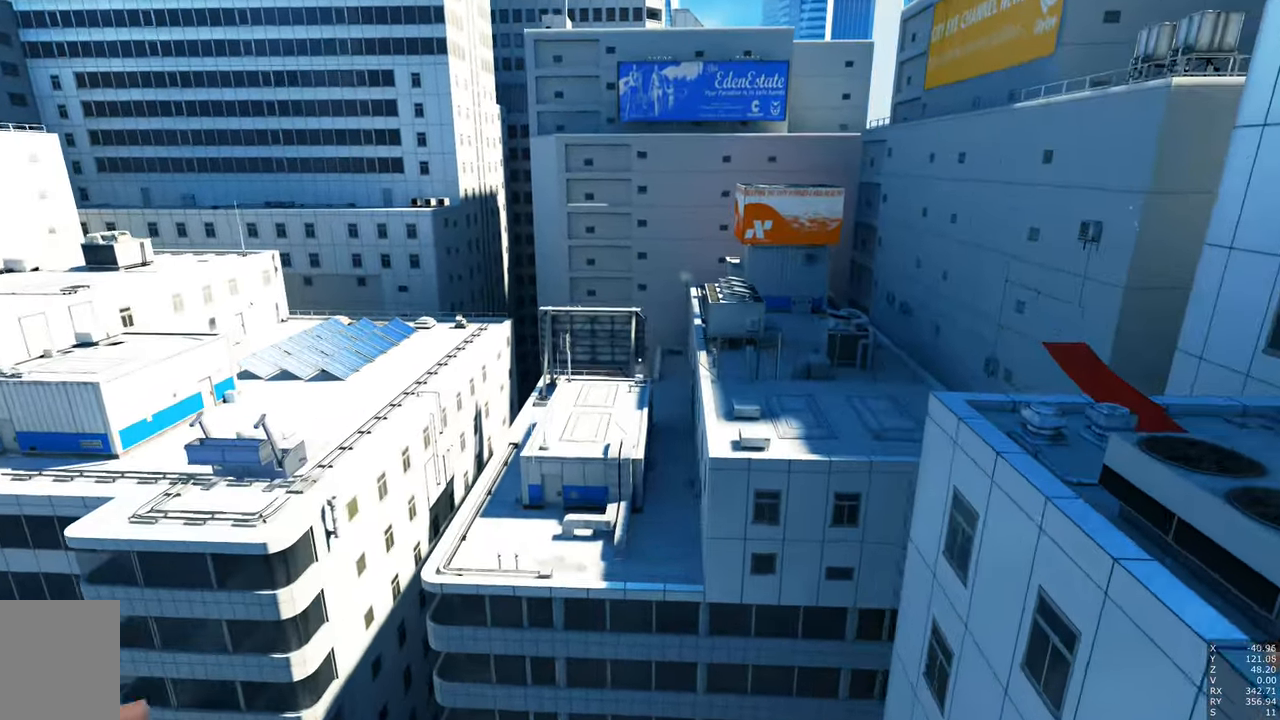
{"keys": ["shift", "w"], "mouse": [], "events": [[167, "shift", "down"]]}
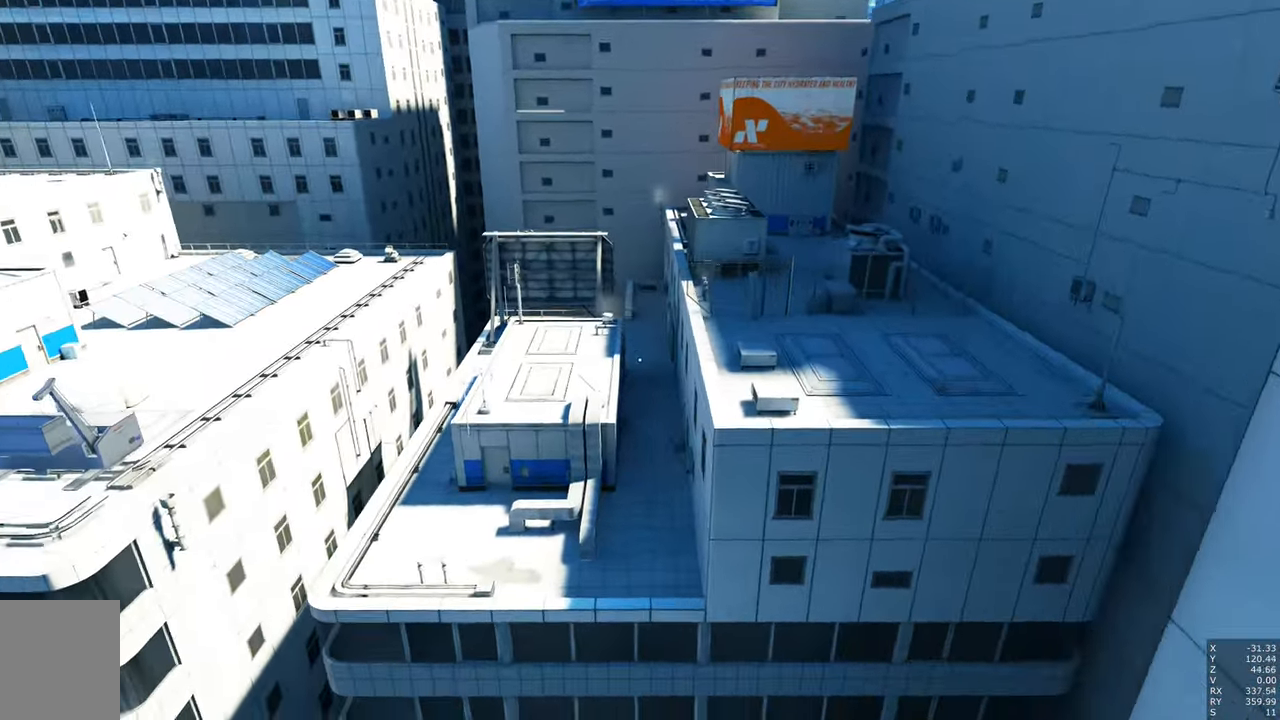
{"keys": ["w"], "mouse": [], "events": [[150, "e", "down"], [150, "shift", "up"], [200, "e", "up"], [233, "shift", "down"], [383, "shift", "up"]]}
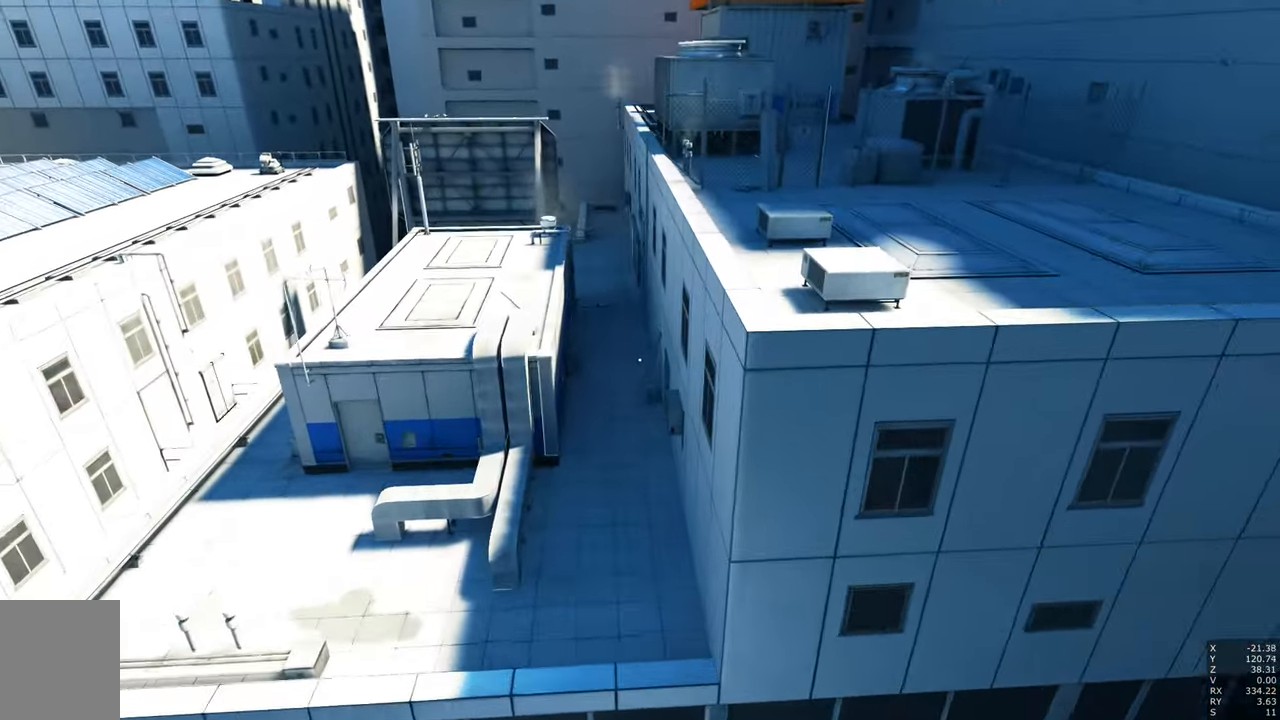
{"keys": [], "mouse": [], "events": [[400, "w", "up"]]}
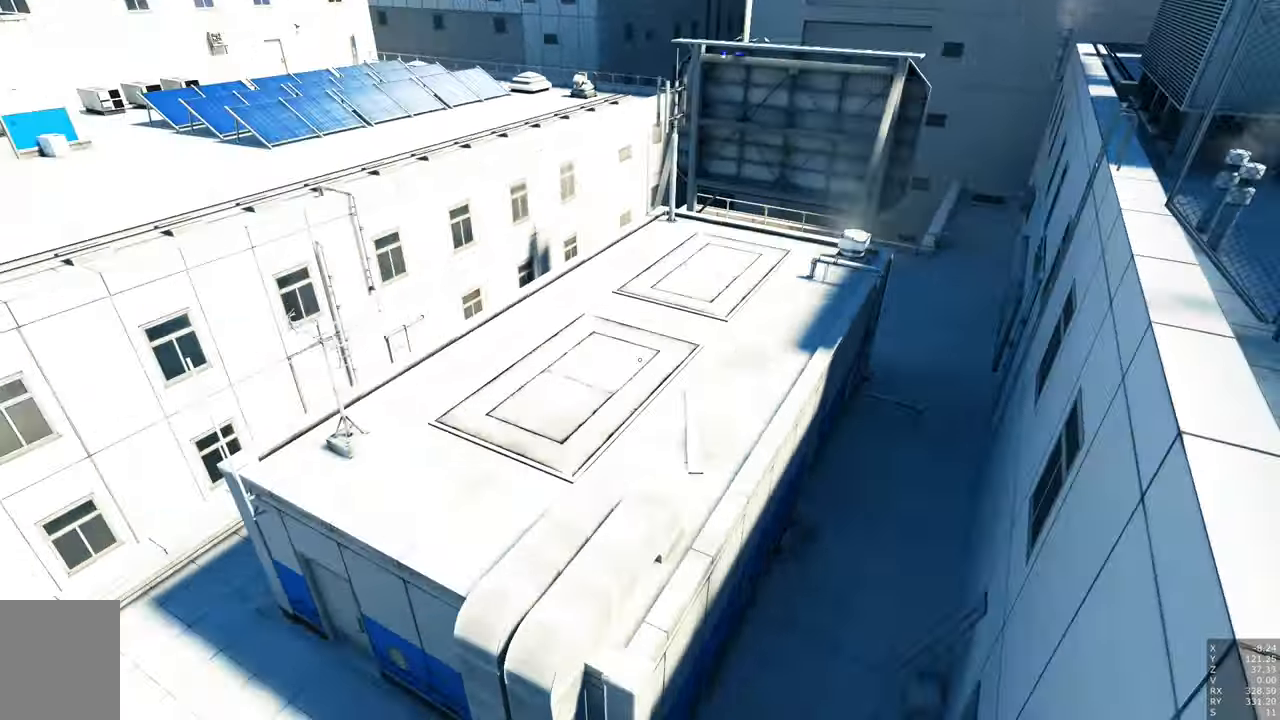
{"keys": [], "mouse": [], "events": [[317, "w", "down"], [400, "w", "up"]]}
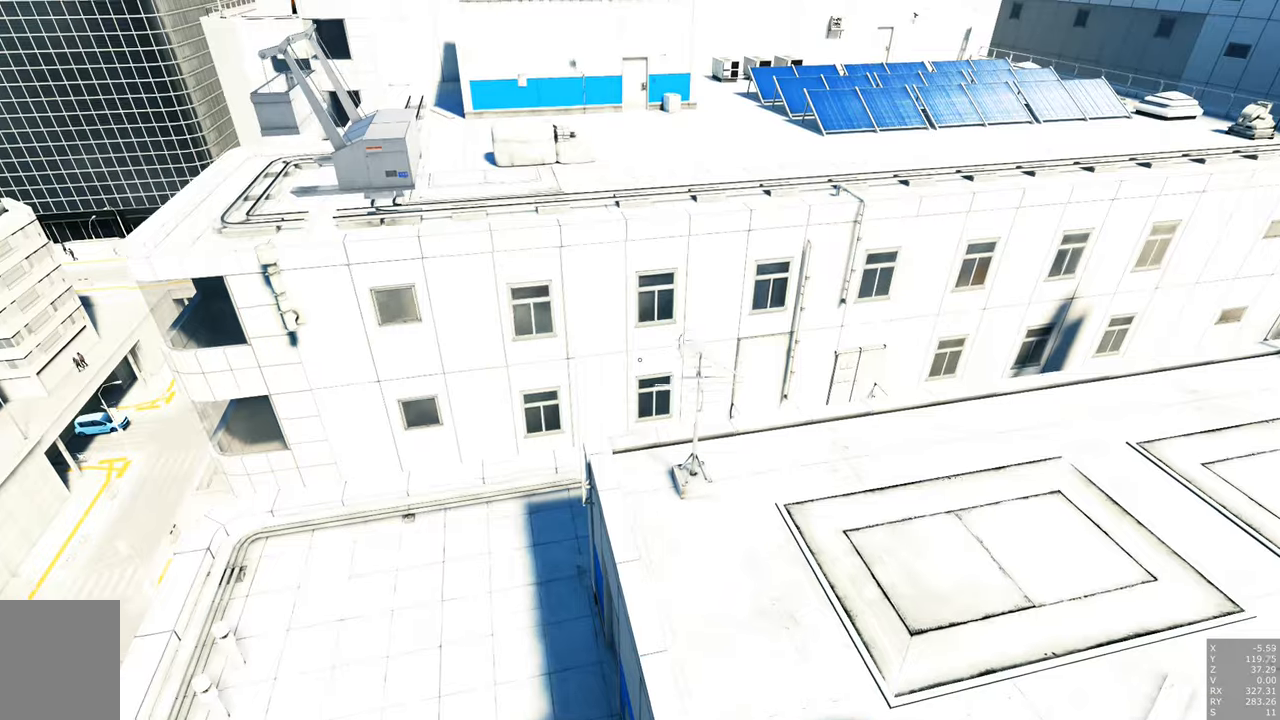
{"keys": [], "mouse": [], "events": []}
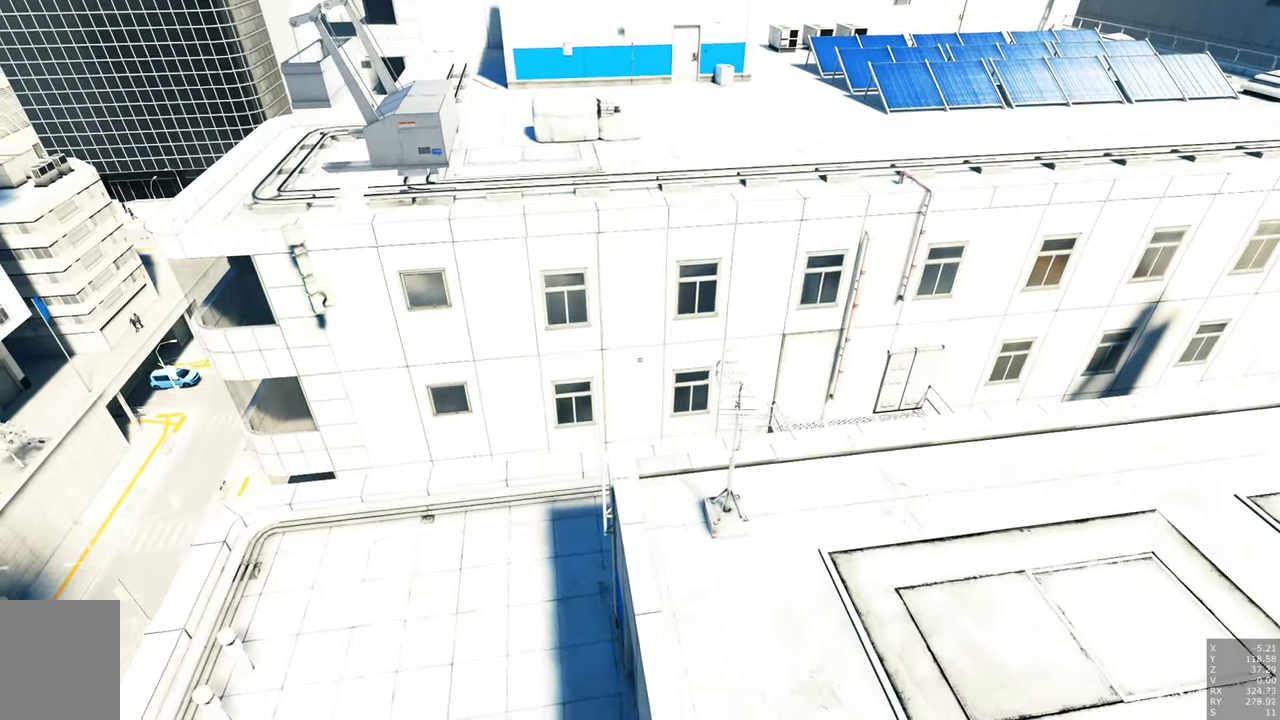
{"keys": [], "mouse": [], "events": [[316, "d", "down"], [366, "d", "up"]]}
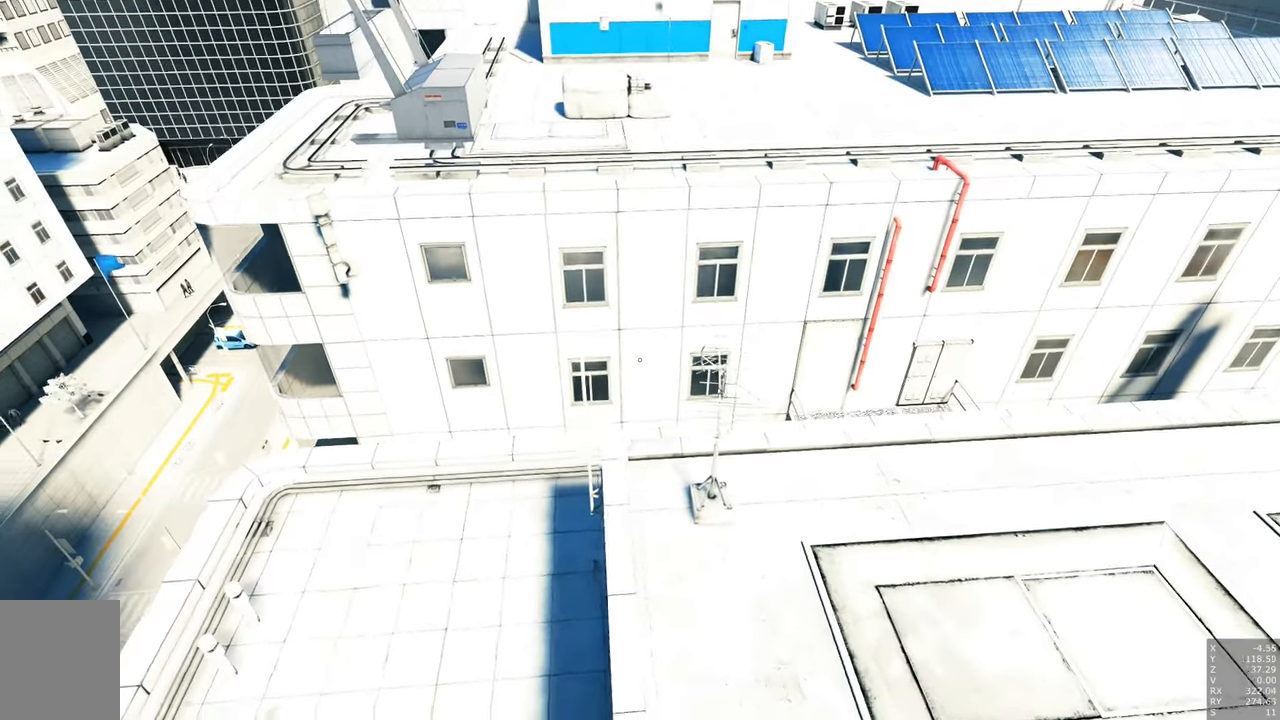
{"keys": [], "mouse": [], "events": []}
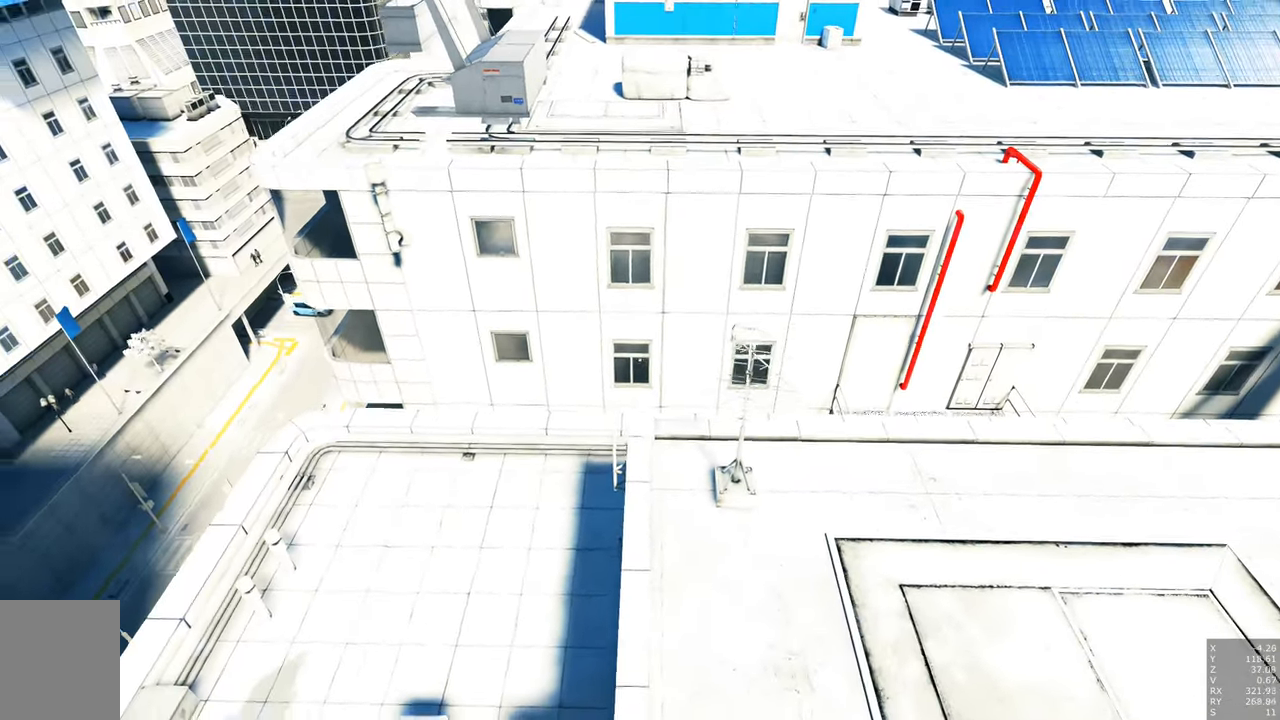
{"keys": [], "mouse": [], "events": []}
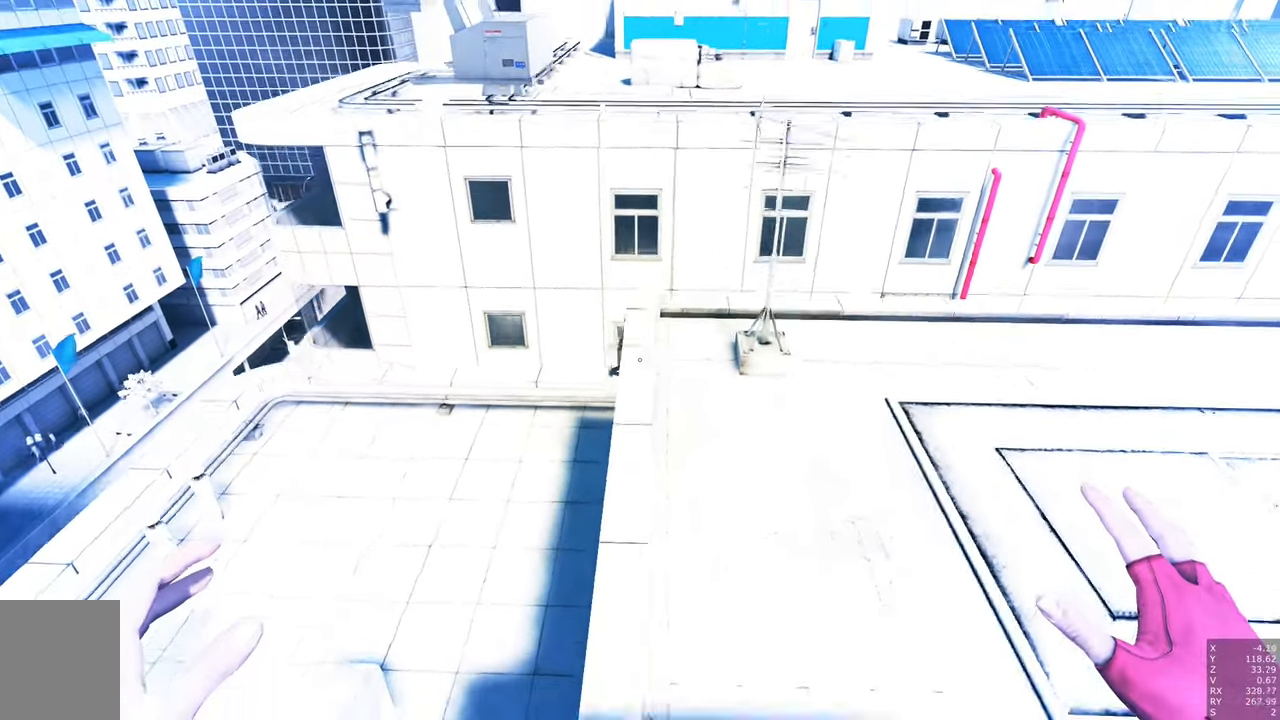
{"keys": [], "mouse": [], "events": []}
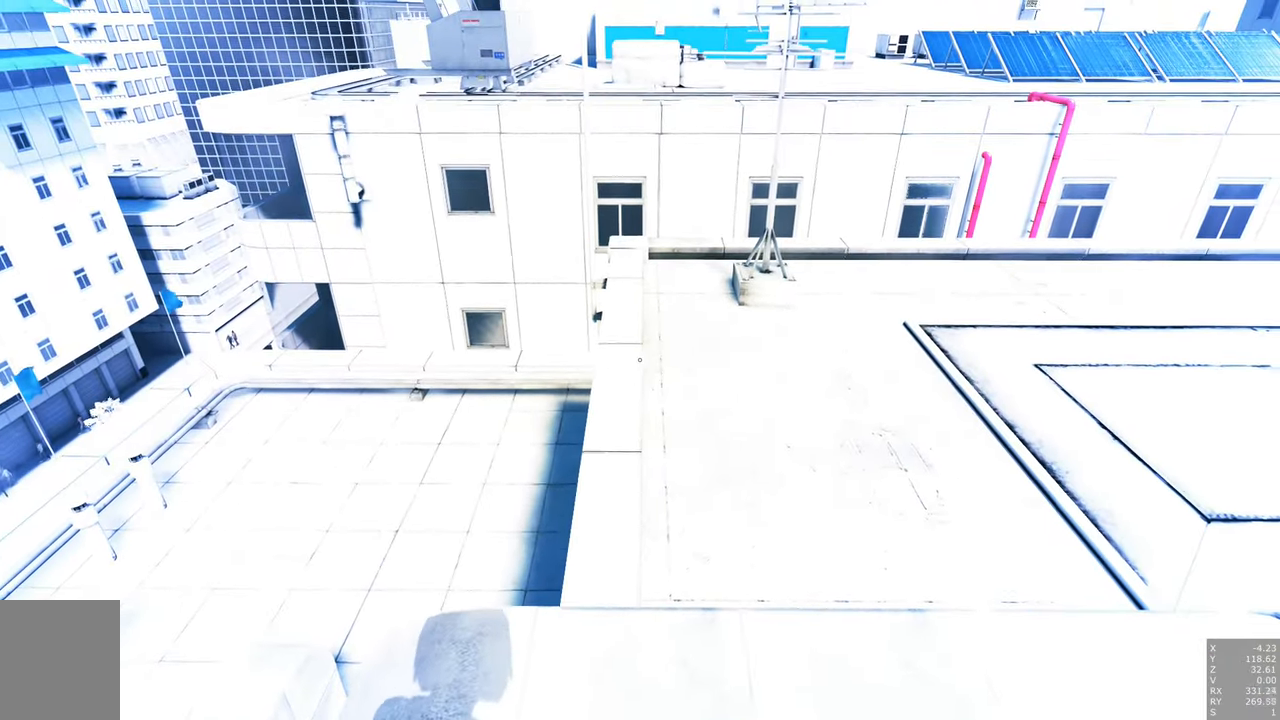
{"keys": [], "mouse": [], "events": [[250, "w", "down"], [466, "w", "up"]]}
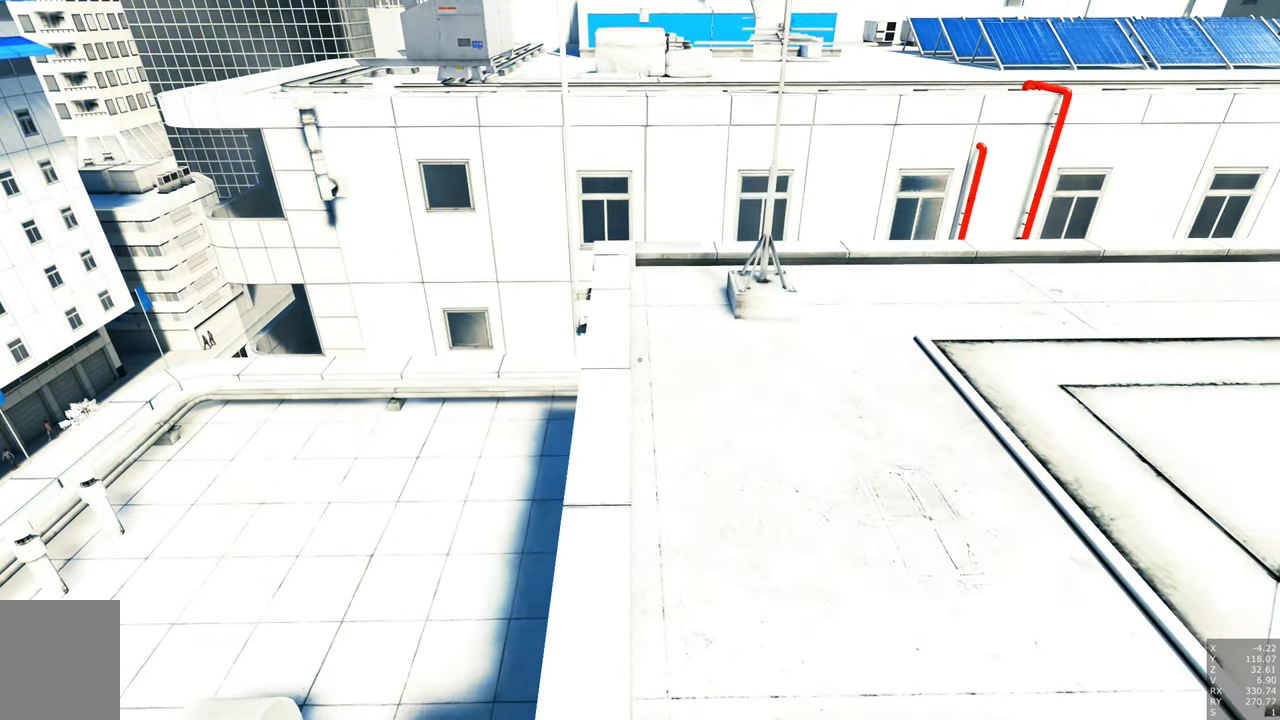
{"keys": [], "mouse": [], "events": []}
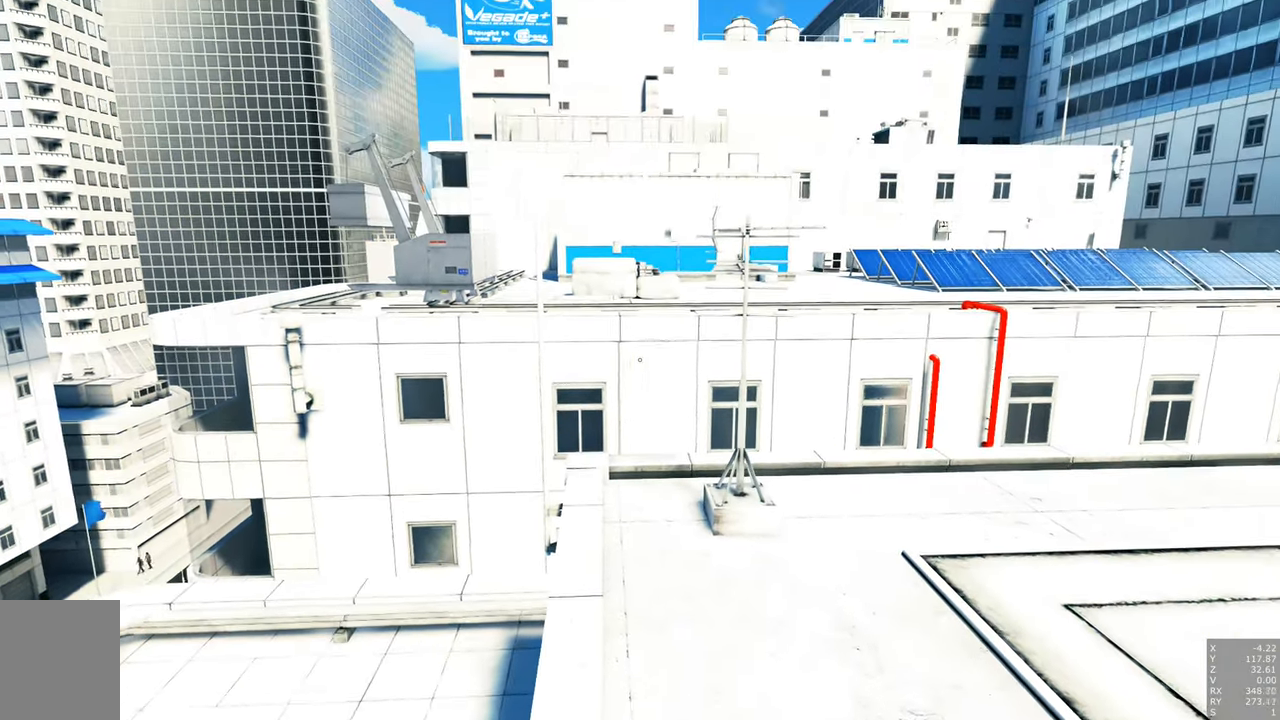
{"keys": [], "mouse": [], "events": []}
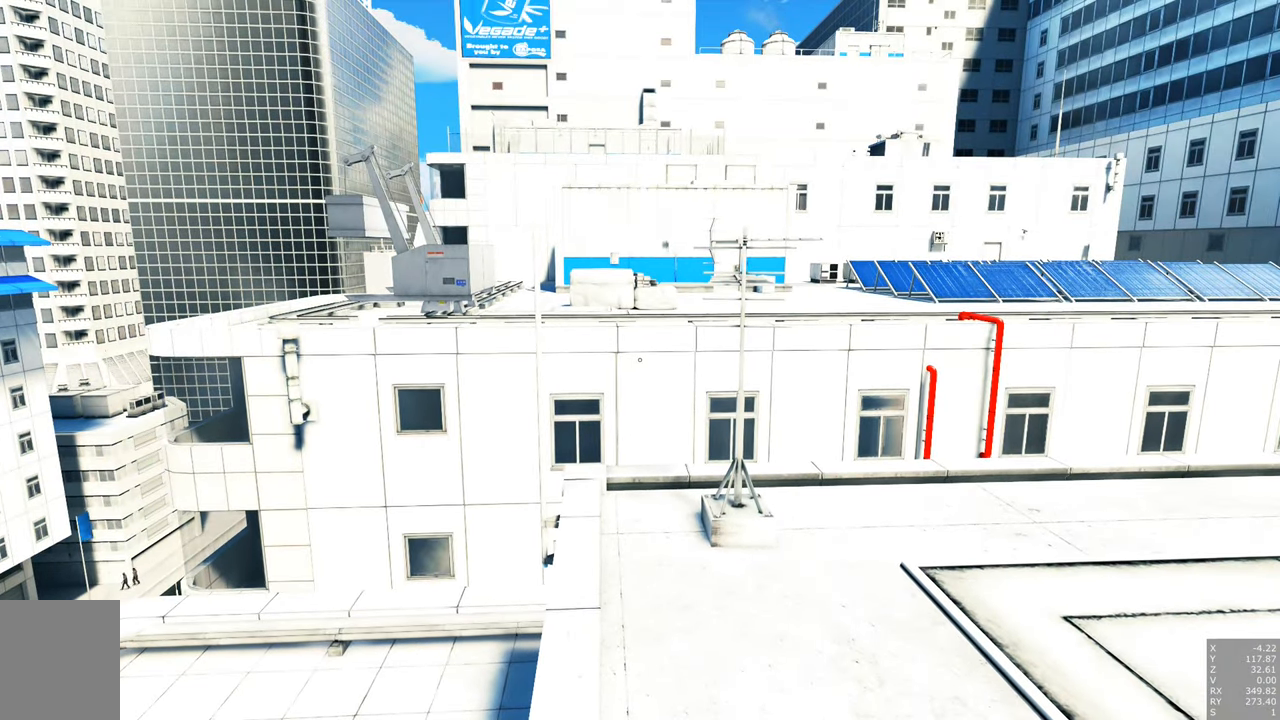
{"keys": [], "mouse": [], "events": [[183, "d", "down"], [333, "d", "up"]]}
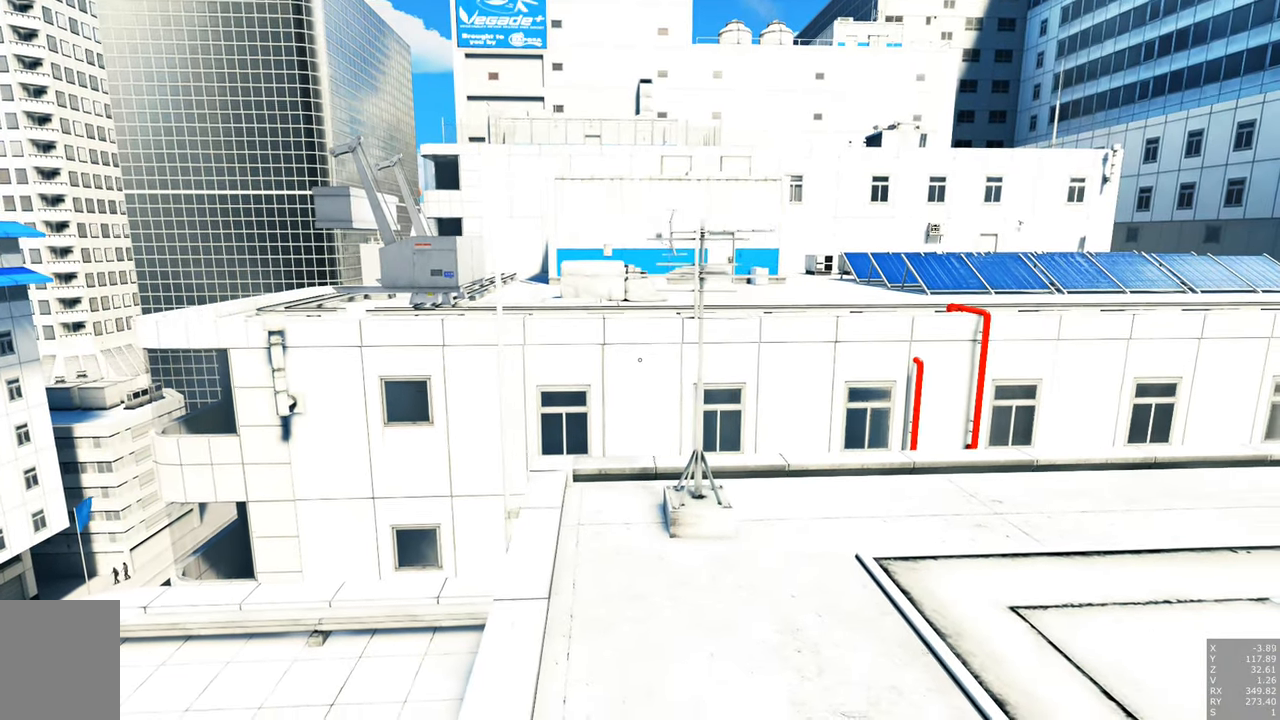
{"keys": [], "mouse": [], "events": []}
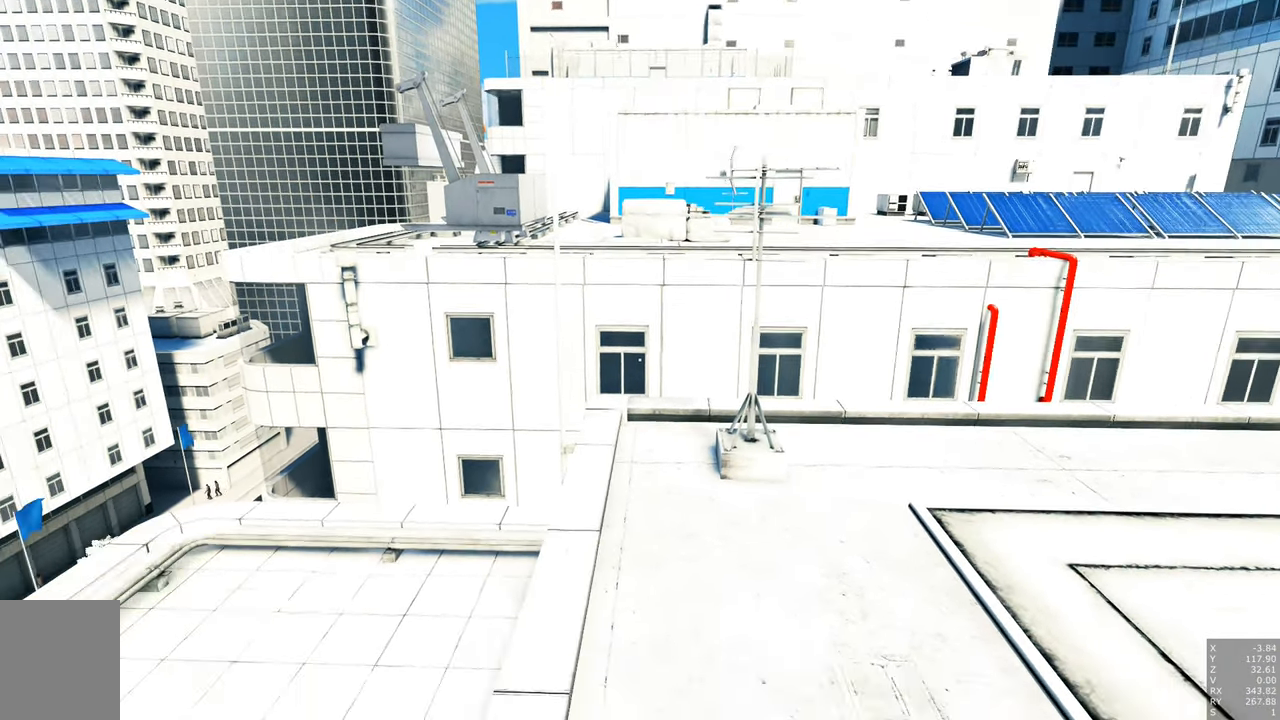
{"keys": [], "mouse": [], "events": []}
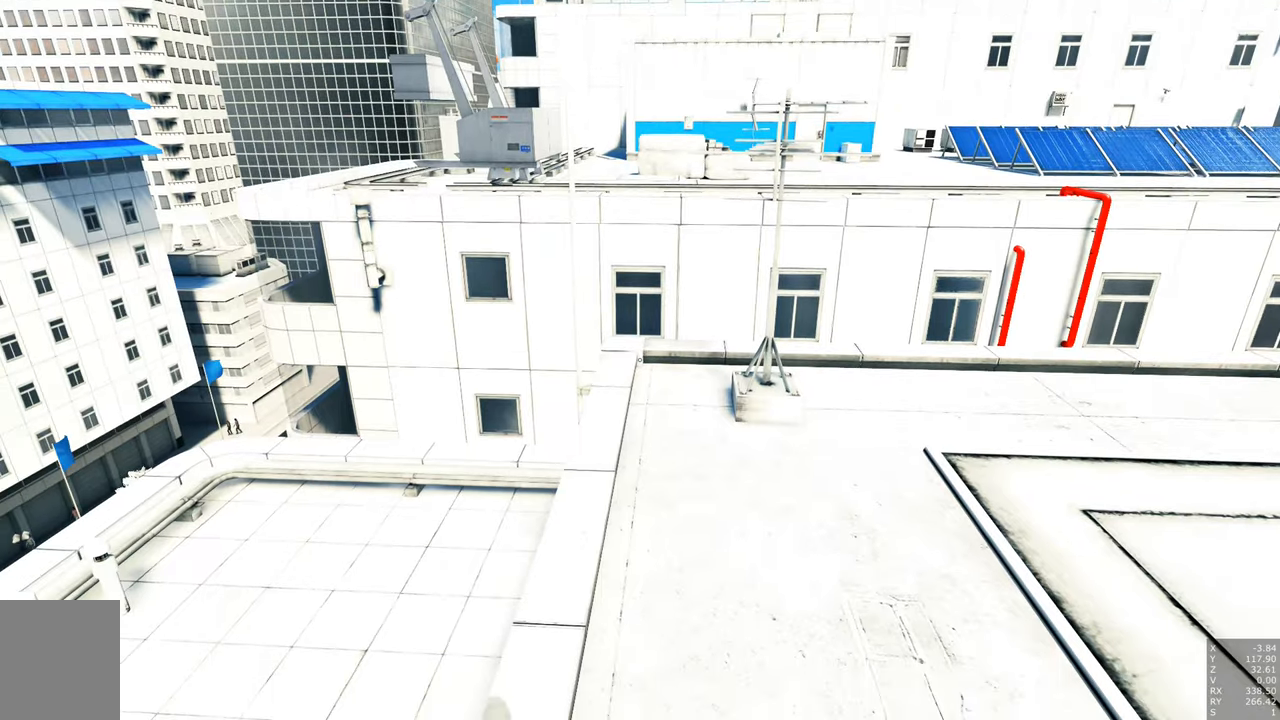
{"keys": ["w"], "mouse": [], "events": [[83, "w", "down"]]}
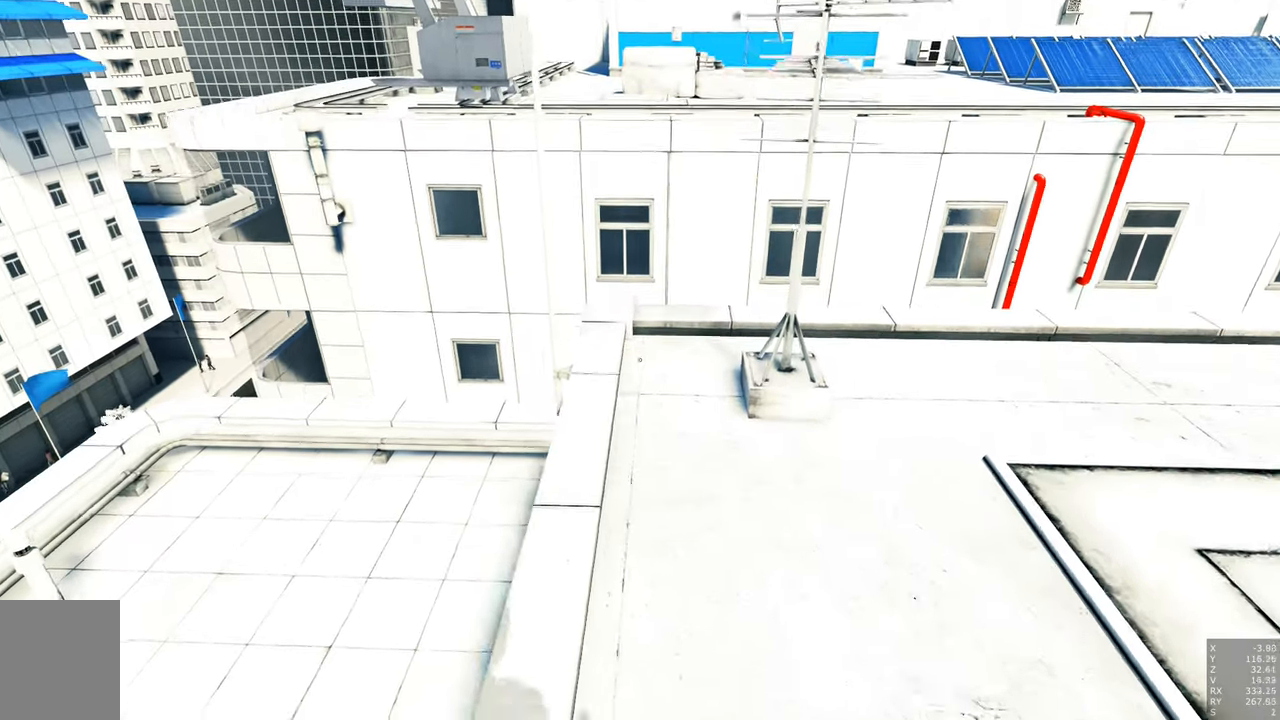
{"keys": ["w"], "mouse": ["right"], "events": [[383, "mouse_right", "down"]]}
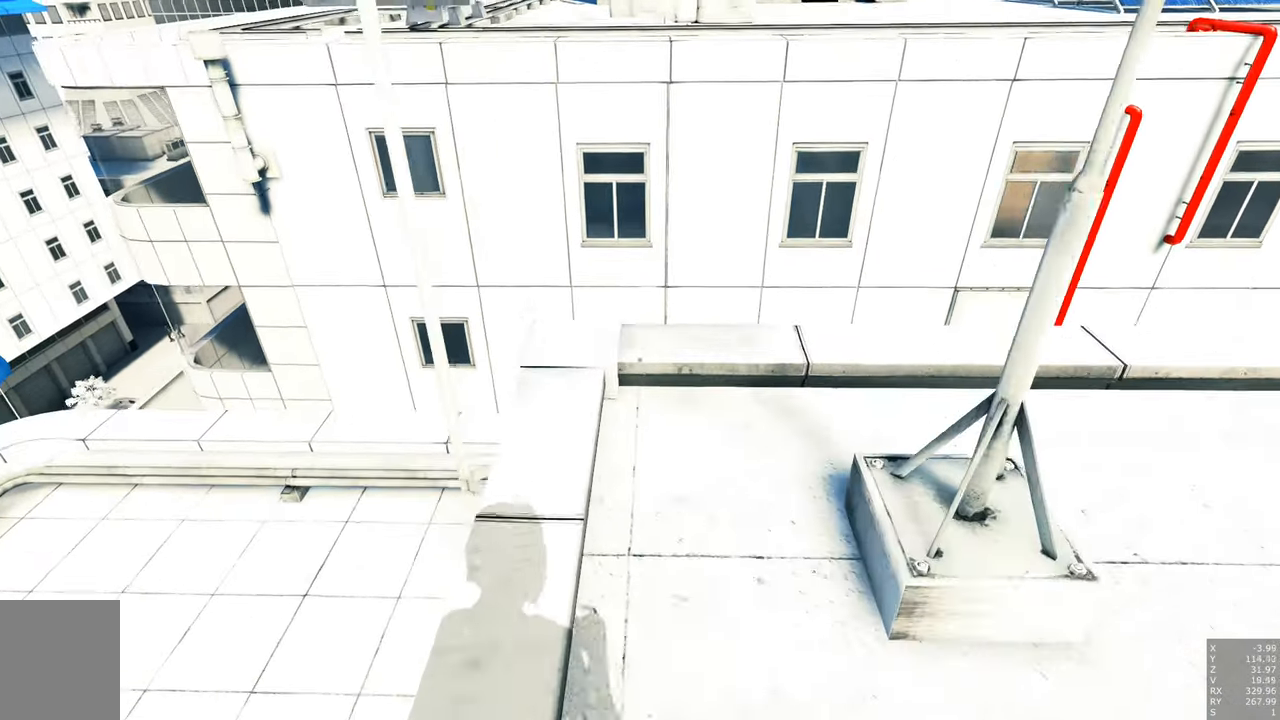
{"keys": [], "mouse": ["right"], "events": [[16, "w", "up"]]}
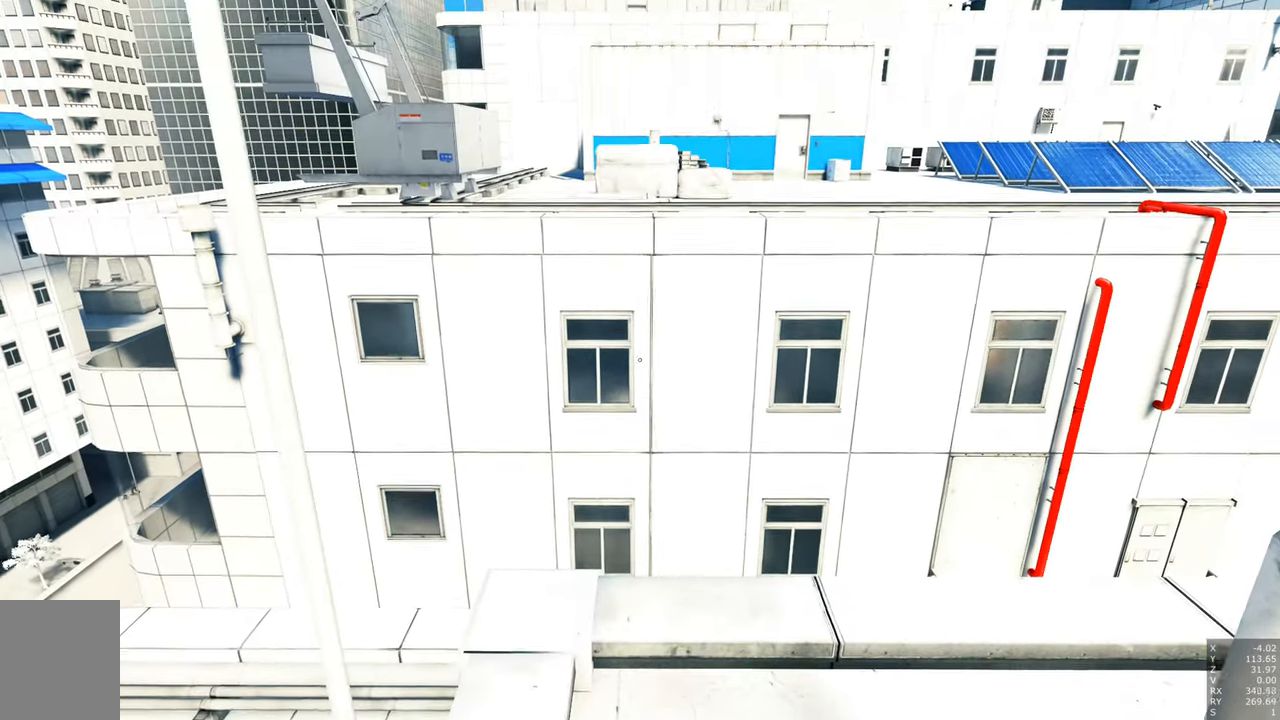
{"keys": [], "mouse": ["right"], "events": []}
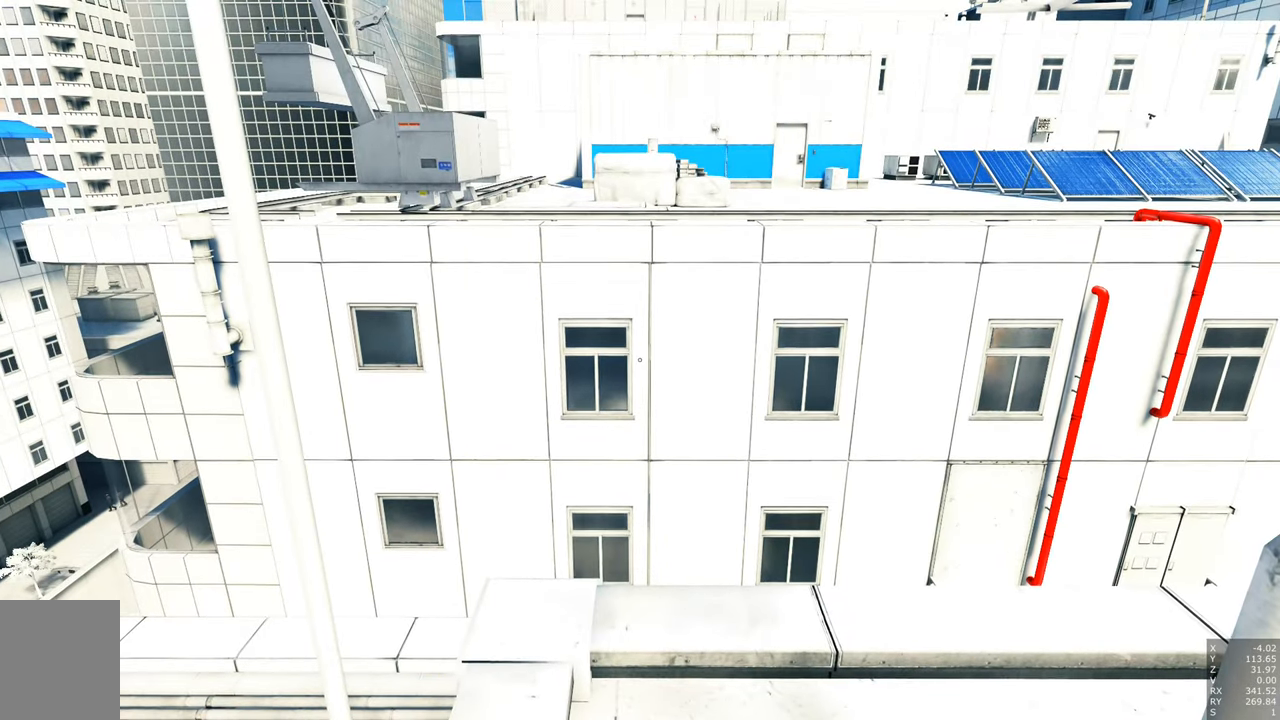
{"keys": [], "mouse": ["right"], "events": []}
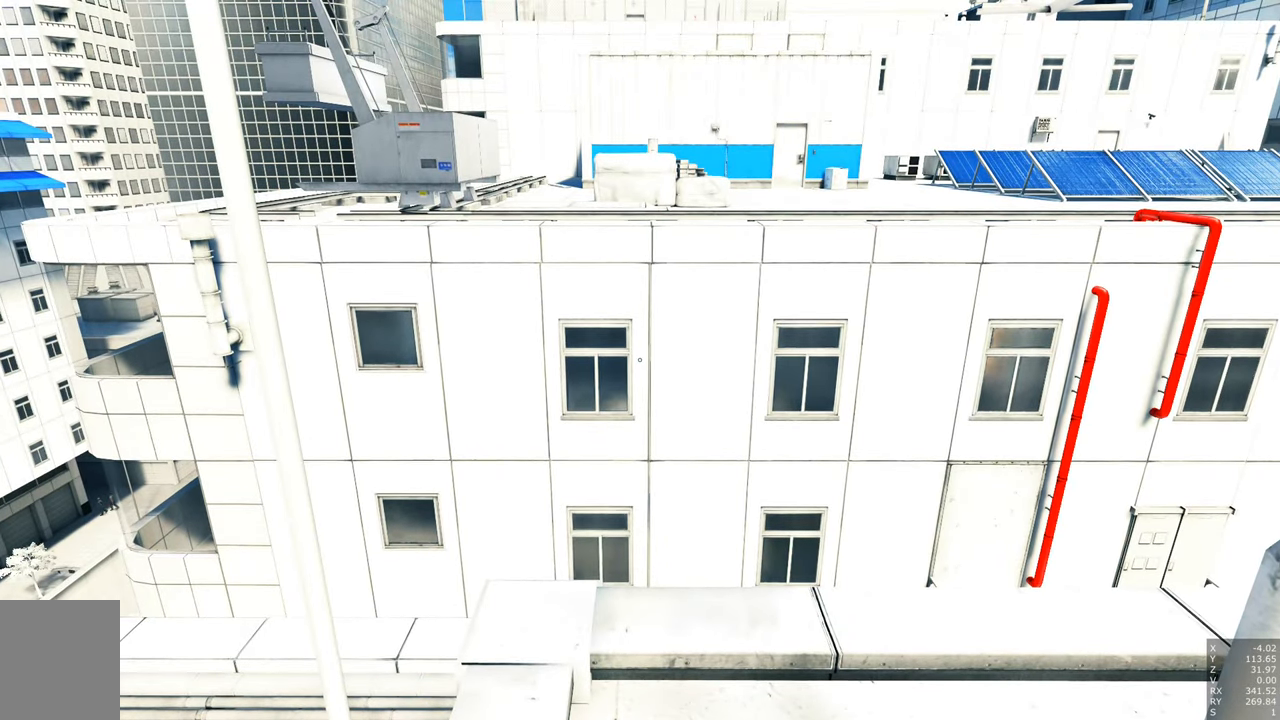
{"keys": [], "mouse": ["right"], "events": []}
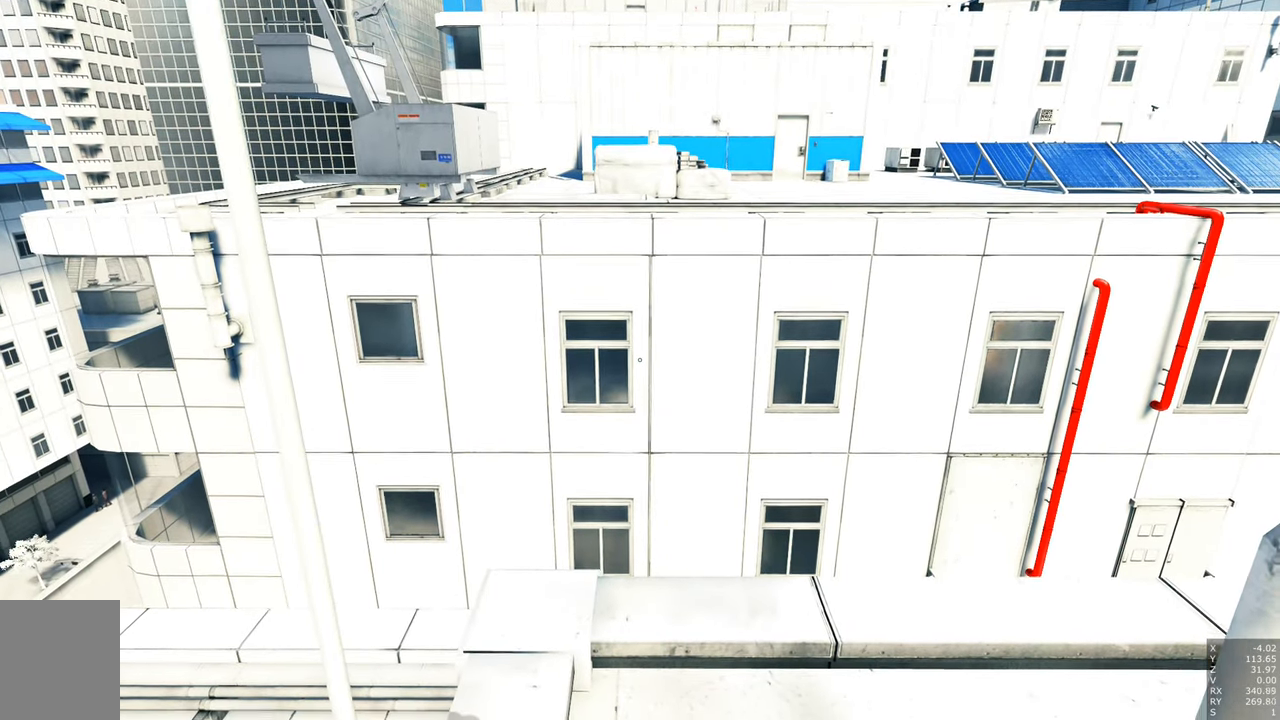
{"keys": ["w"], "mouse": [], "events": [[33, "w", "down"], [450, "mouse_right", "up"]]}
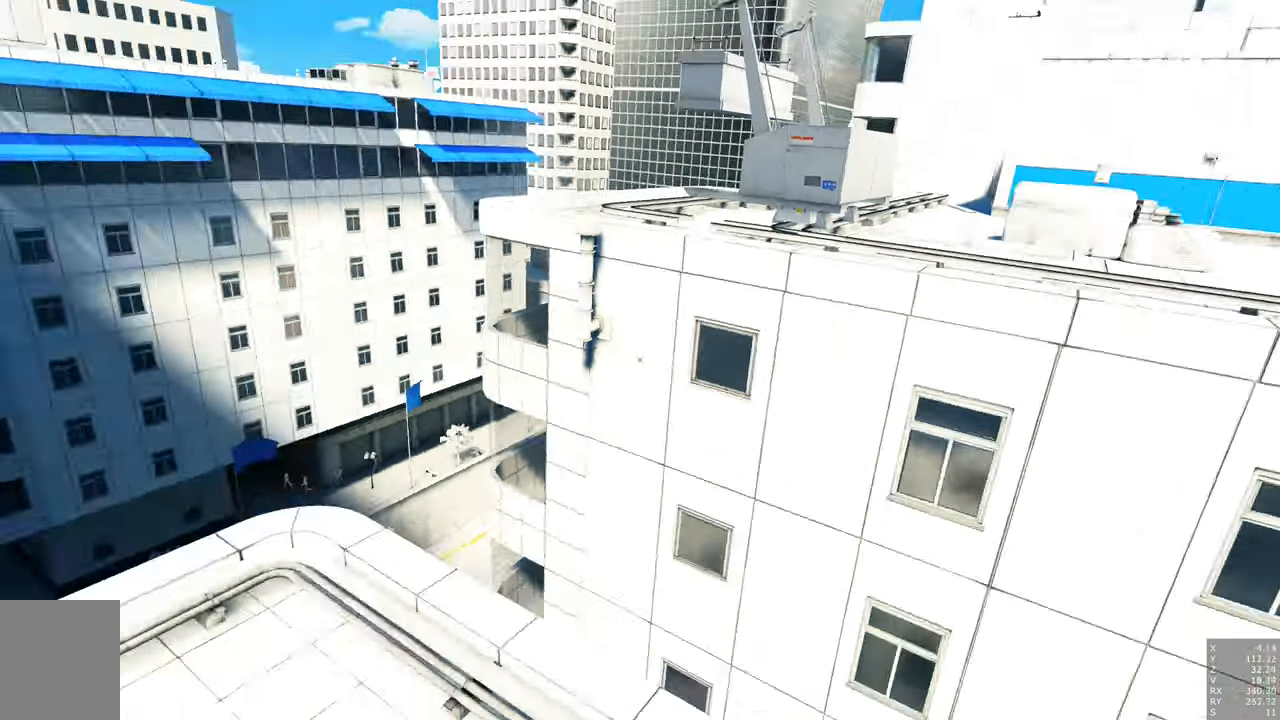
{"keys": [], "mouse": [], "events": [[300, "w", "up"]]}
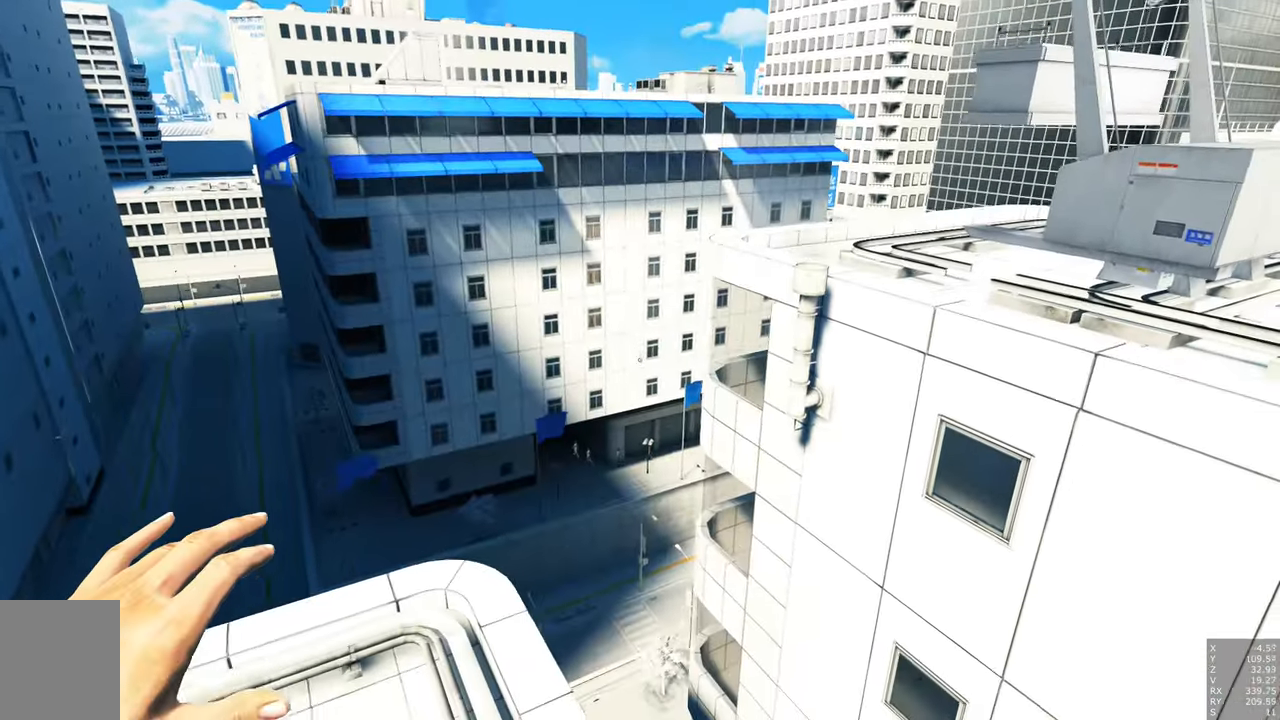
{"keys": [], "mouse": [], "events": [[216, "a", "down"], [433, "a", "up"]]}
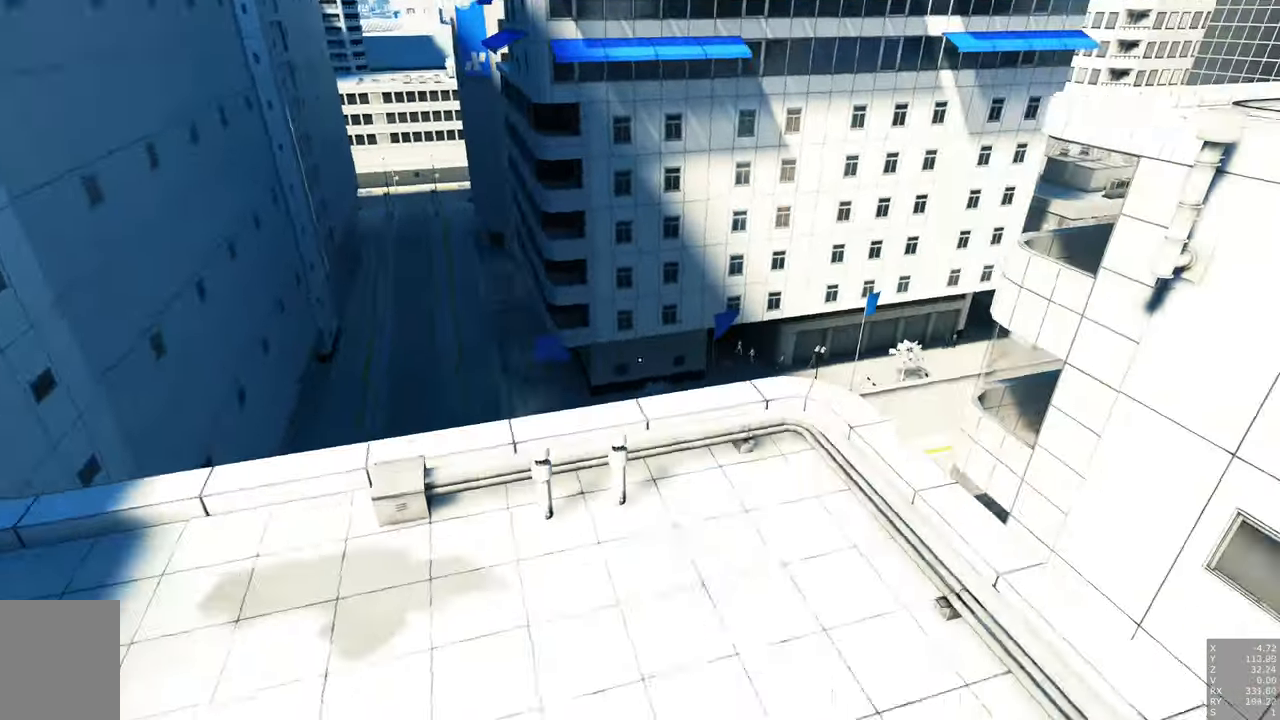
{"keys": ["s"], "mouse": [], "events": [[167, "a", "down"], [267, "a", "up"], [500, "s", "down"]]}
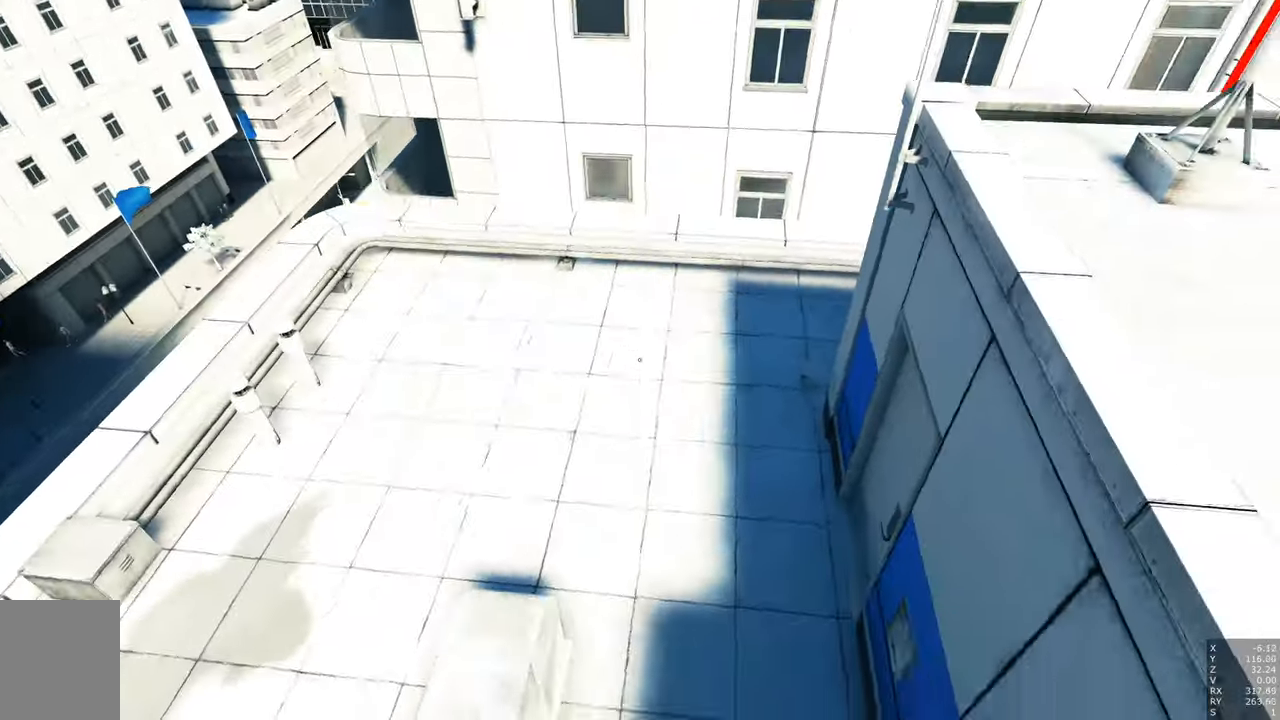
{"keys": ["w"], "mouse": [], "events": [[50, "s", "up"], [150, "d", "down"], [250, "d", "up"], [417, "w", "down"]]}
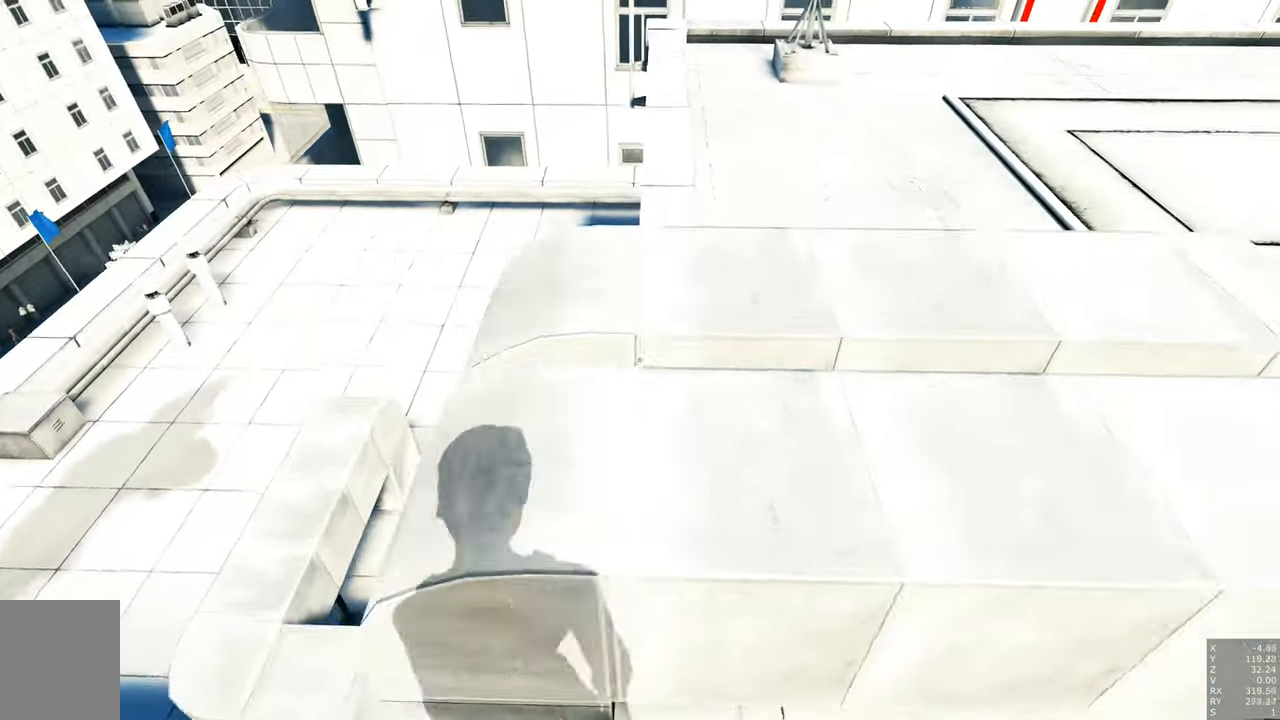
{"keys": [], "mouse": [], "events": [[17, "w", "up"]]}